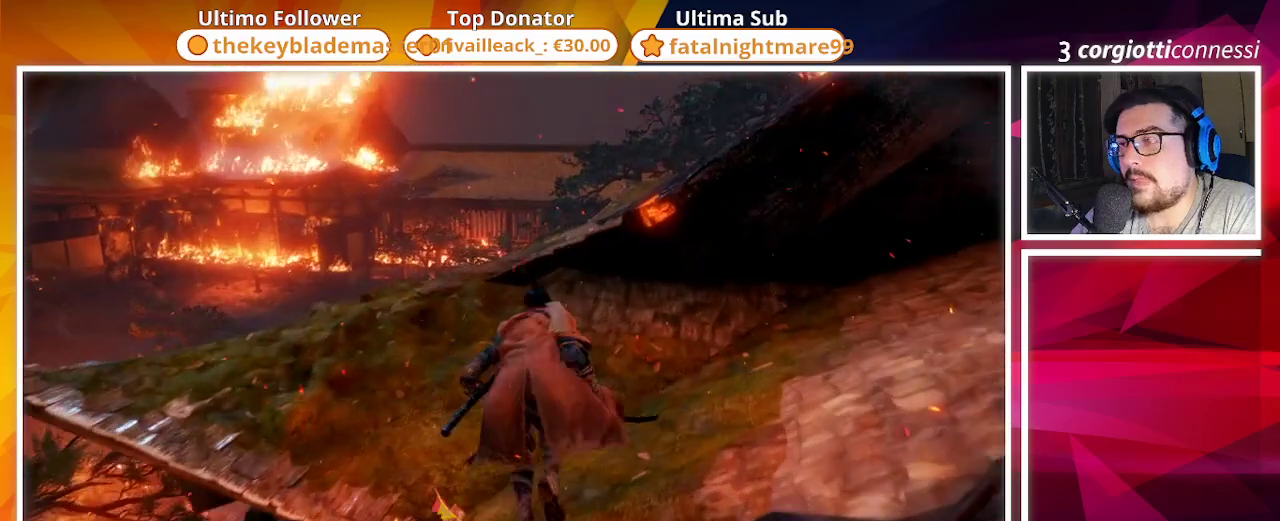
Gameplay with a controller (PlayStation layout); each line is a JSON object with the inputs held at the frame after it. "events" lists button and stick changes between this image and that frame as [ms after this image, input, new state], when the widget could be followed in between.
{"buttons": [], "left_stick": "up", "right_stick": "center", "events": []}
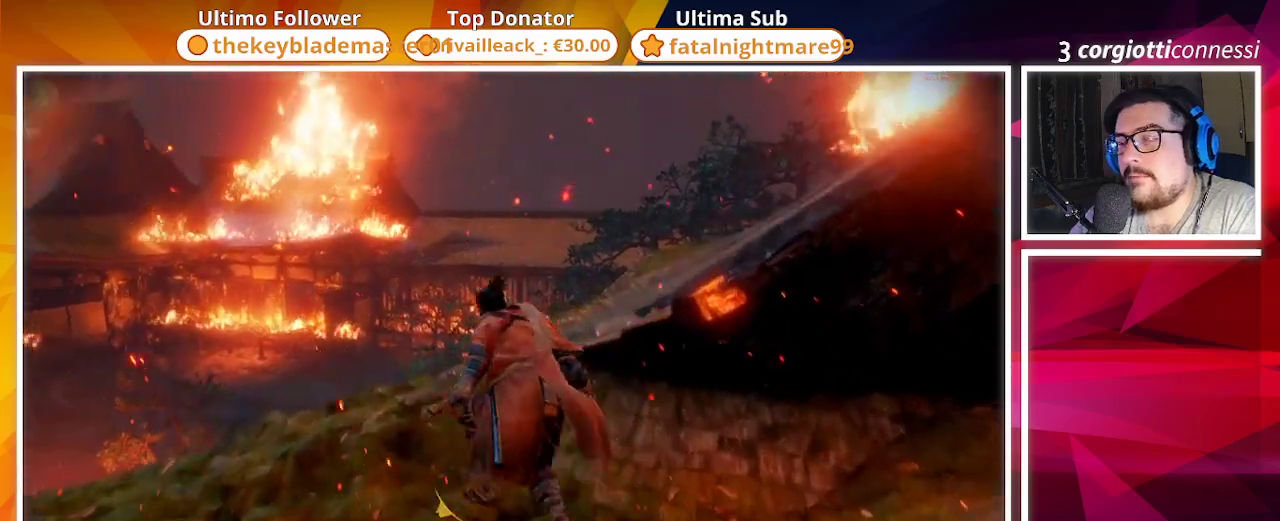
{"buttons": [], "left_stick": "up", "right_stick": "down", "events": [[400, "right_stick", "down"]]}
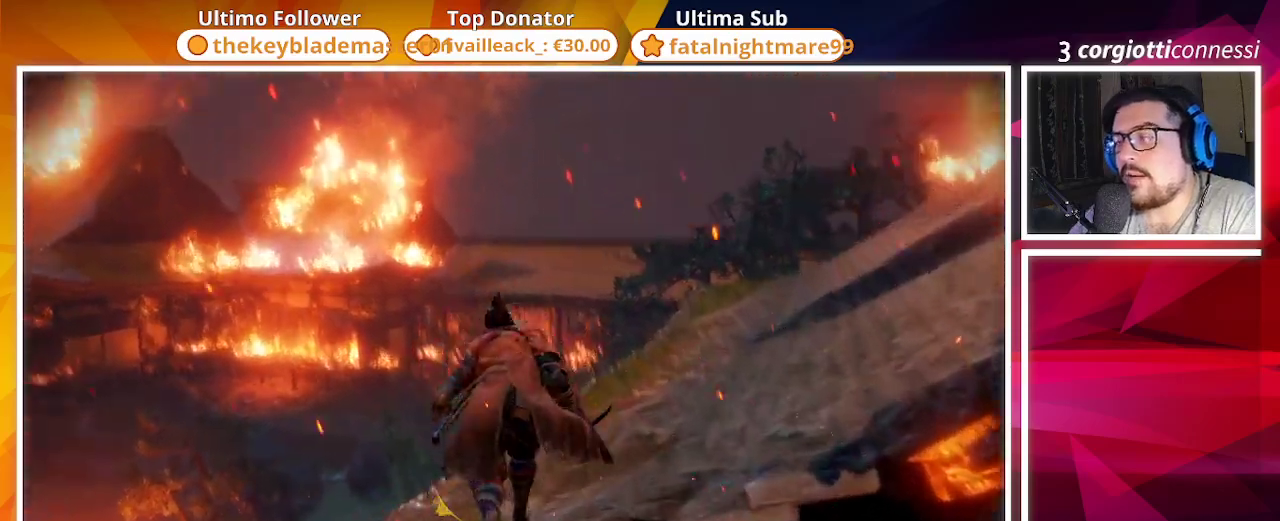
{"buttons": [], "left_stick": "up", "right_stick": "center", "events": [[250, "right_stick", "center"]]}
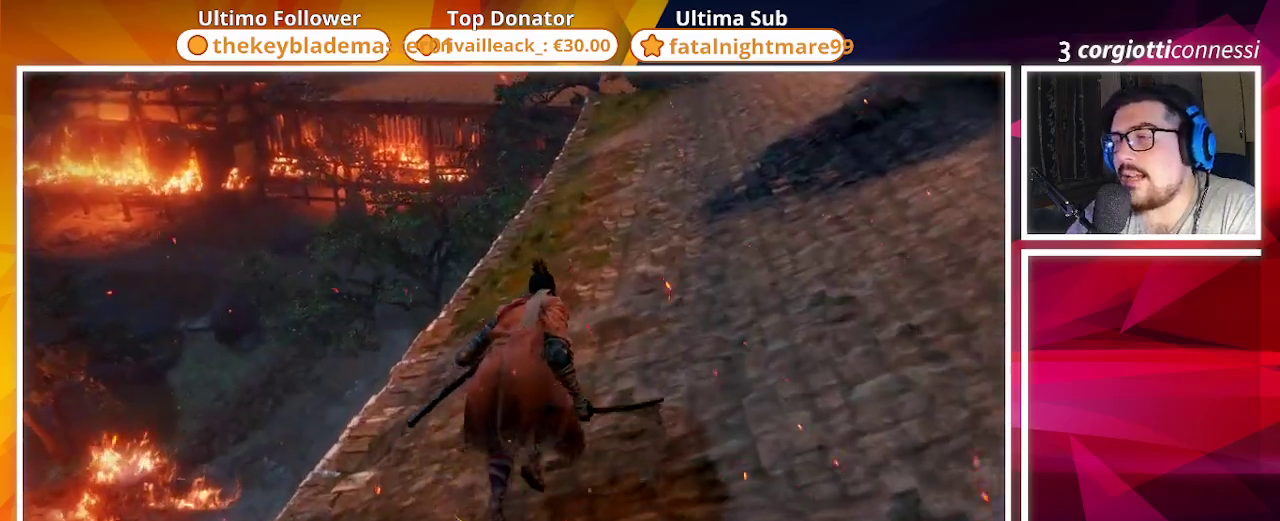
{"buttons": ["CIRCLE"], "left_stick": "up", "right_stick": "down", "events": [[50, "CIRCLE", "down"], [450, "right_stick", "down"]]}
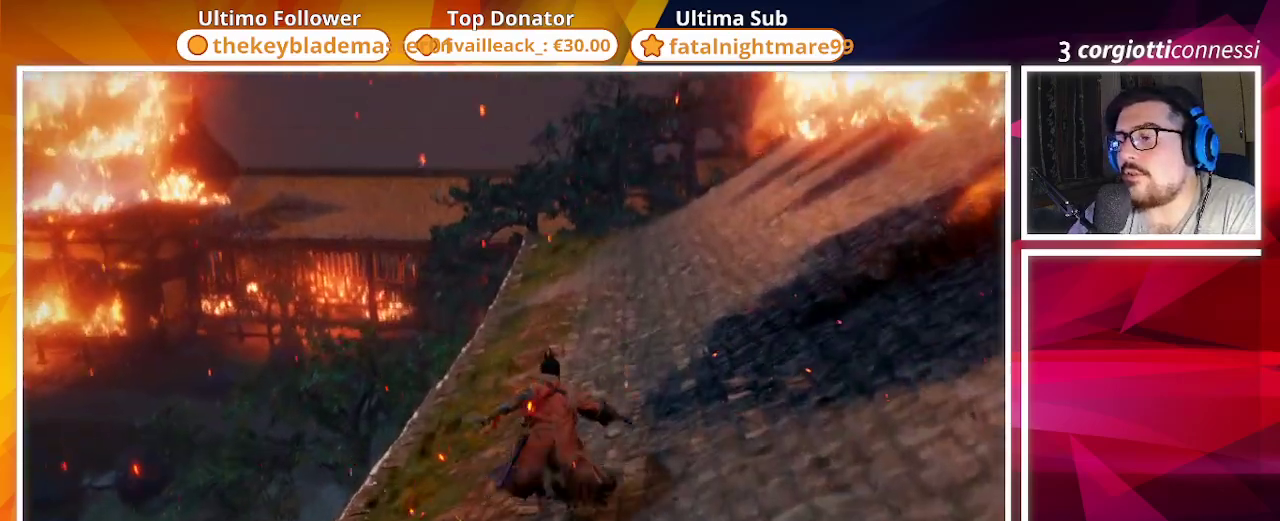
{"buttons": ["CIRCLE"], "left_stick": "up", "right_stick": "down-left", "events": [[133, "right_stick", "center"], [350, "right_stick", "down-left"]]}
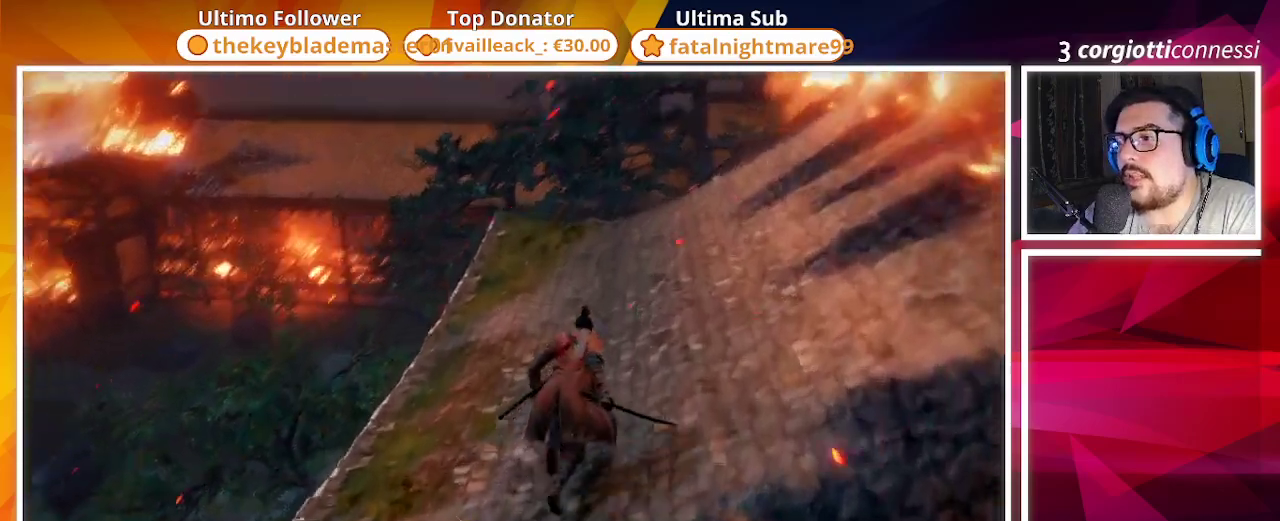
{"buttons": ["CIRCLE"], "left_stick": "up", "right_stick": "down-left", "events": [[83, "right_stick", "center"], [417, "right_stick", "down-left"]]}
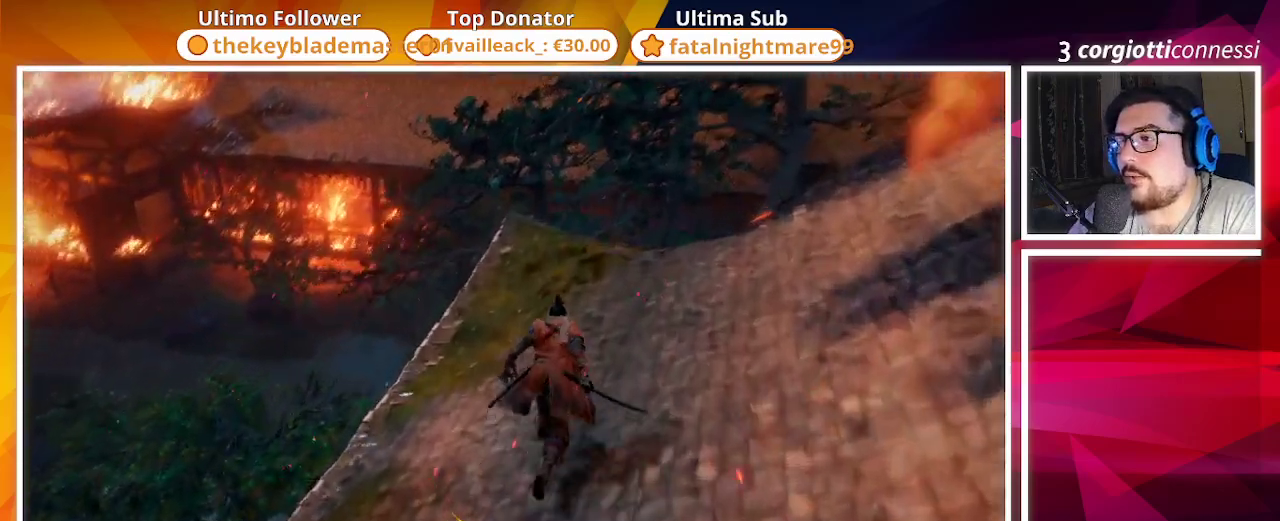
{"buttons": ["CIRCLE"], "left_stick": "up", "right_stick": "center", "events": [[300, "right_stick", "center"]]}
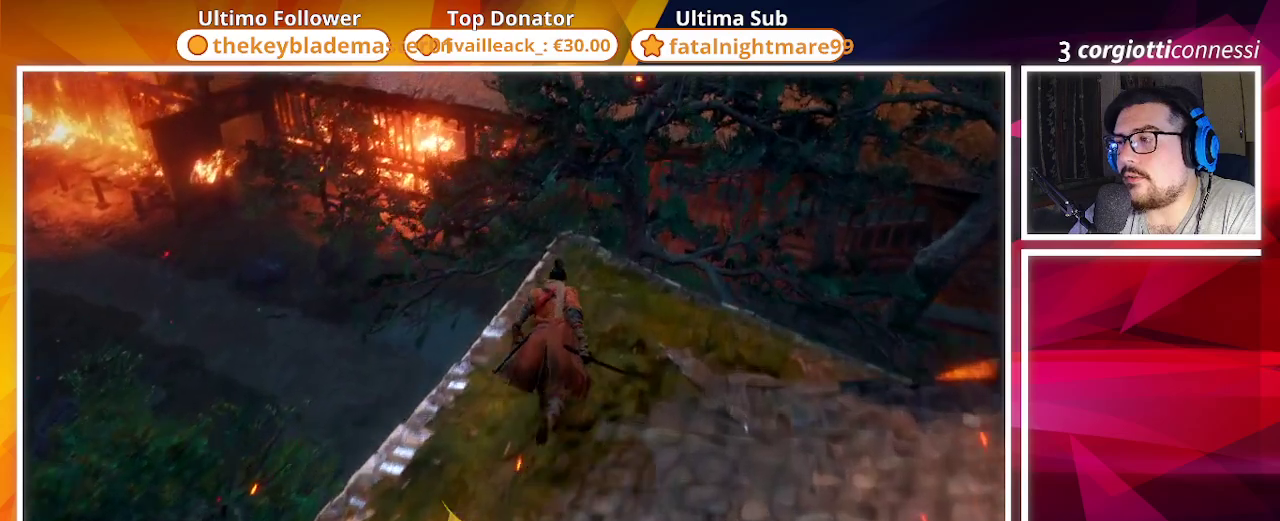
{"buttons": ["CIRCLE"], "left_stick": "up", "right_stick": "left", "events": [[200, "right_stick", "down-left"], [450, "right_stick", "left"]]}
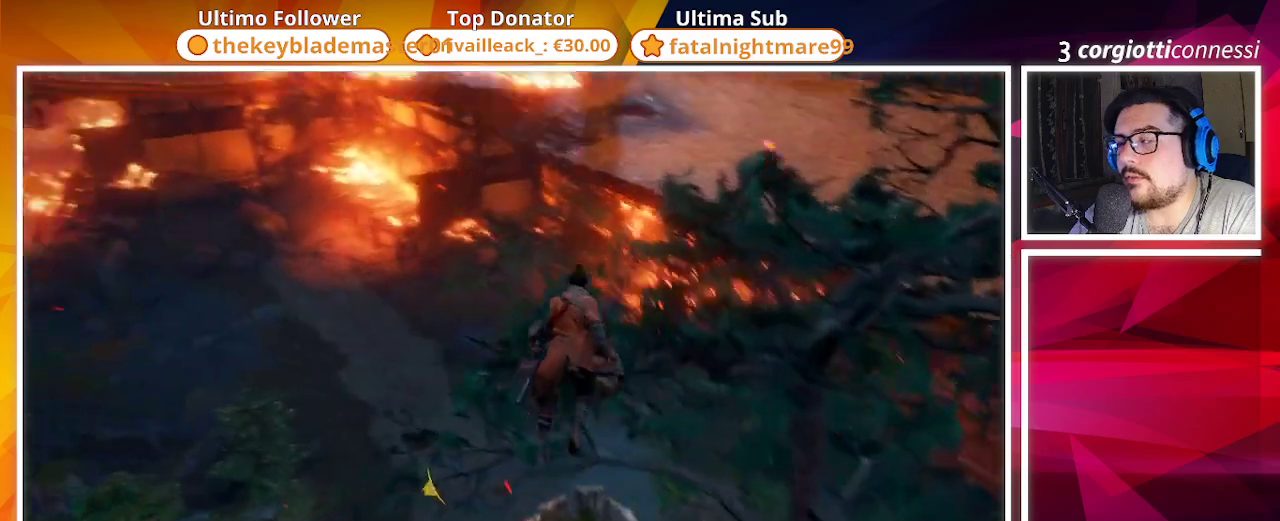
{"buttons": ["CIRCLE"], "left_stick": "up", "right_stick": "up-left", "events": [[67, "right_stick", "down-left"], [233, "right_stick", "left"], [467, "right_stick", "up-left"]]}
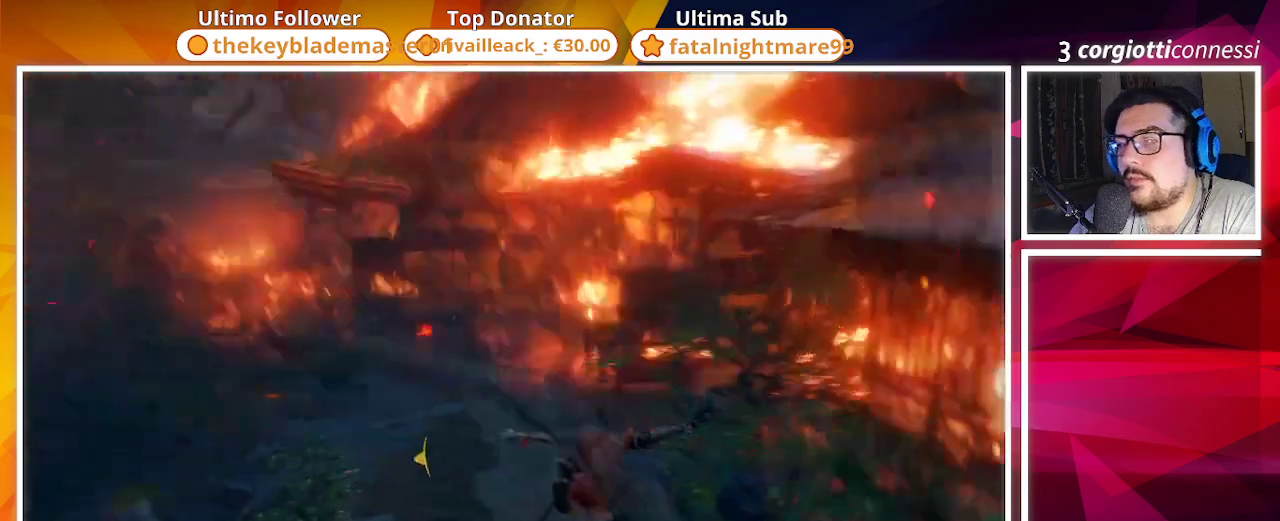
{"buttons": ["CIRCLE"], "left_stick": "up-right", "right_stick": "up-left"}
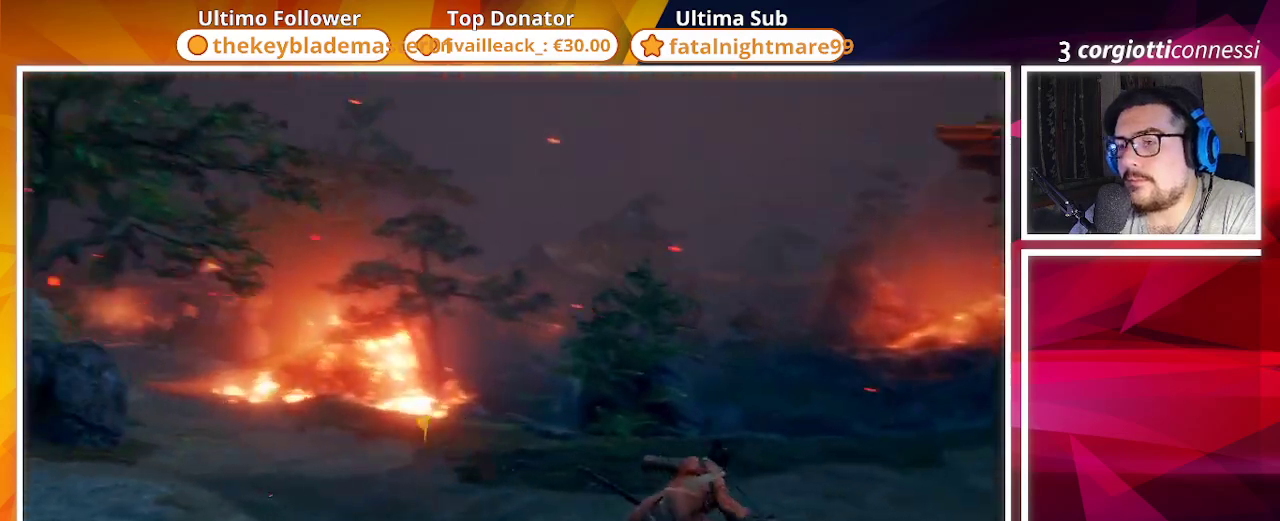
{"buttons": ["CIRCLE"], "left_stick": "up-right", "right_stick": "center", "events": [[133, "right_stick", "center"]]}
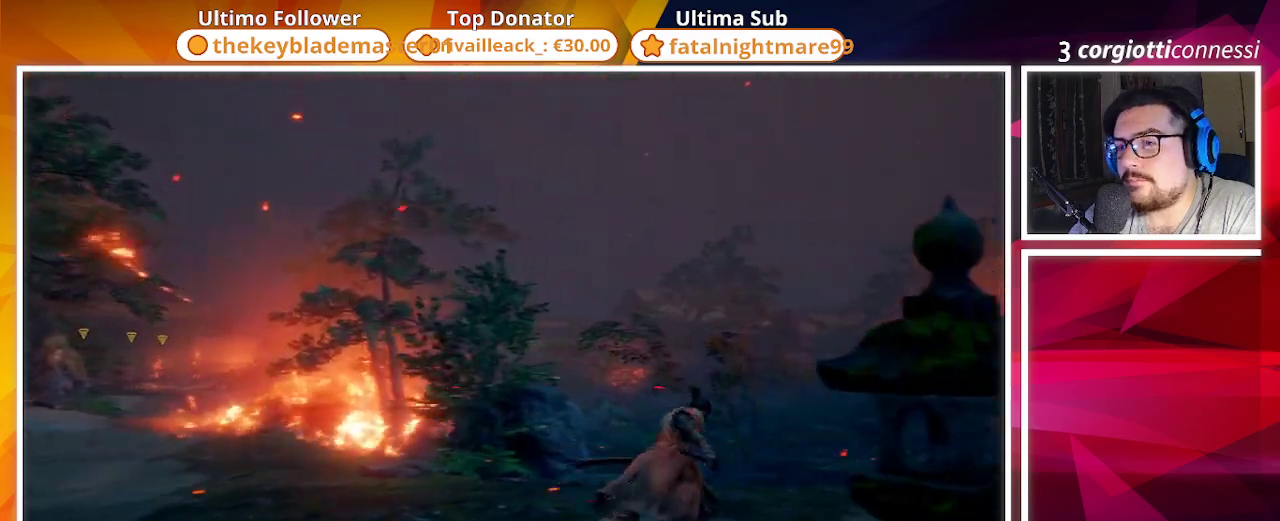
{"buttons": ["CIRCLE"], "left_stick": "up", "right_stick": "center", "events": [[217, "right_stick", "down-right"], [367, "left_stick", "up"], [450, "right_stick", "center"]]}
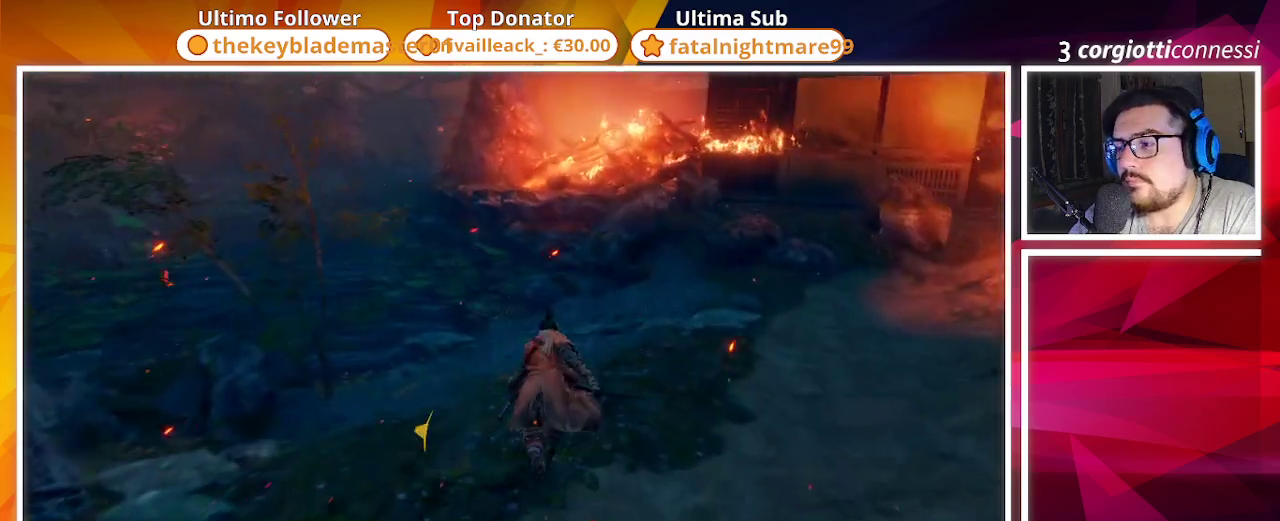
{"buttons": ["CIRCLE"], "left_stick": "up", "right_stick": "up-left"}
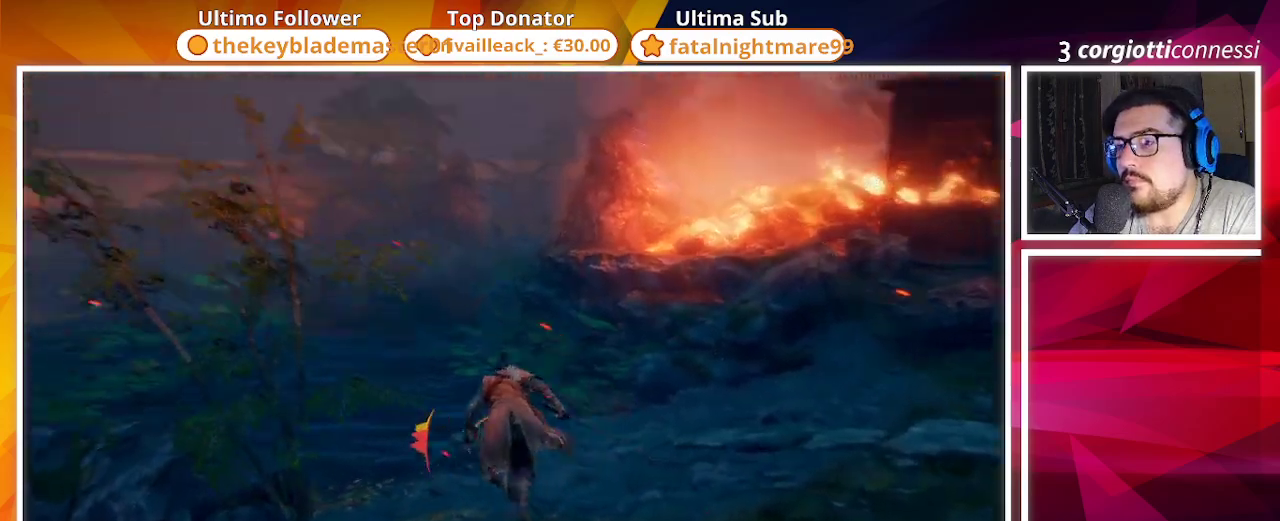
{"buttons": ["CIRCLE"], "left_stick": "up", "right_stick": "center", "events": [[100, "right_stick", "center"]]}
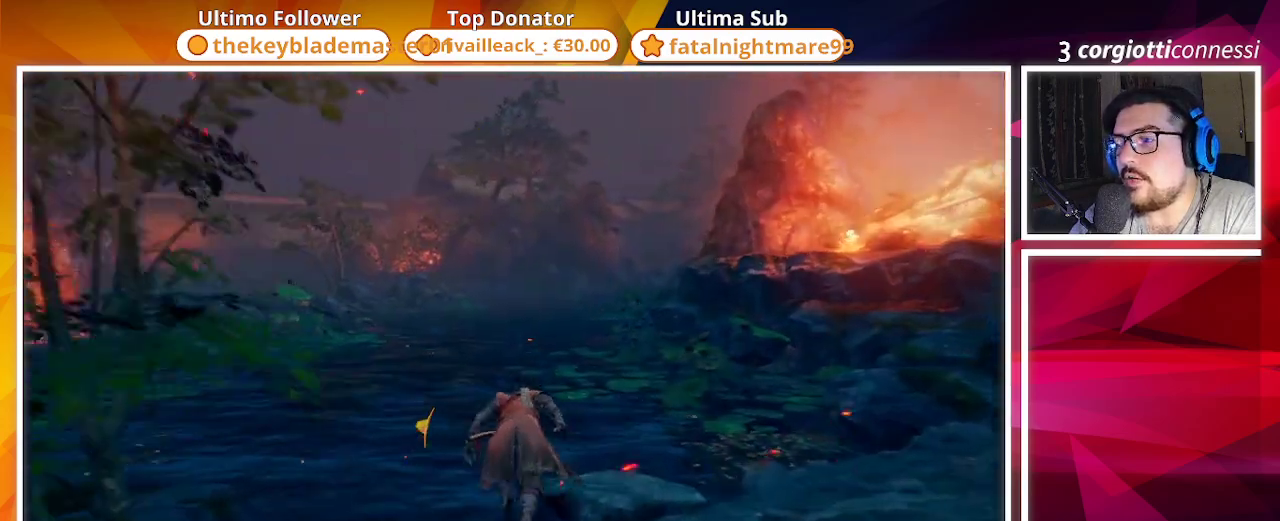
{"buttons": ["CIRCLE"], "left_stick": "up", "right_stick": "left", "events": [[217, "right_stick", "left"]]}
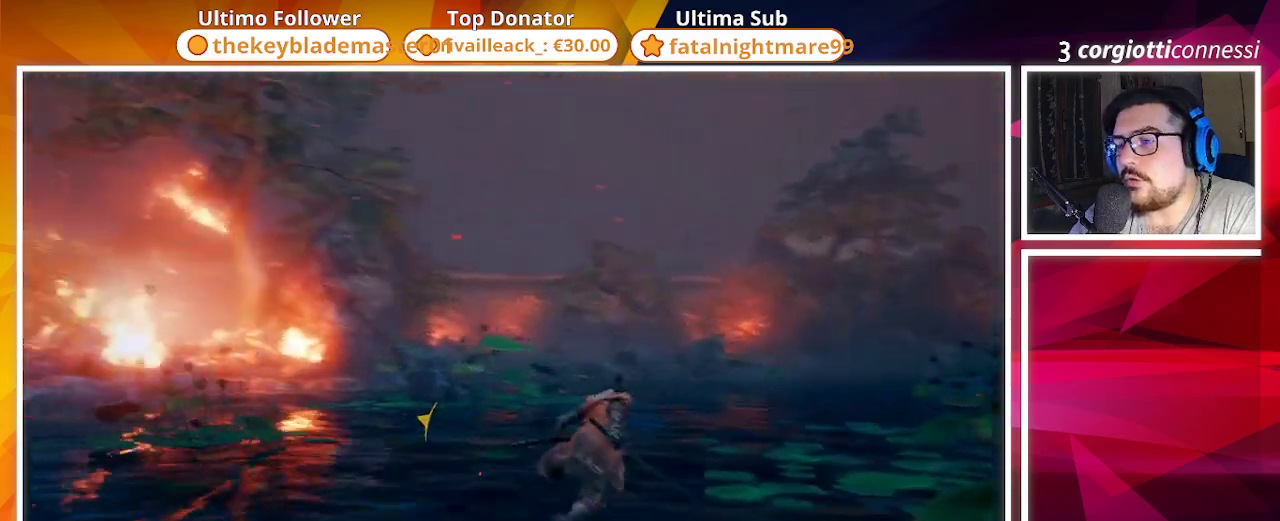
{"buttons": ["CIRCLE"], "left_stick": "up-right", "right_stick": "center", "events": [[233, "L3", "down"], [233, "left_stick", "up-right"], [267, "right_stick", "center"], [350, "L3", "up"]]}
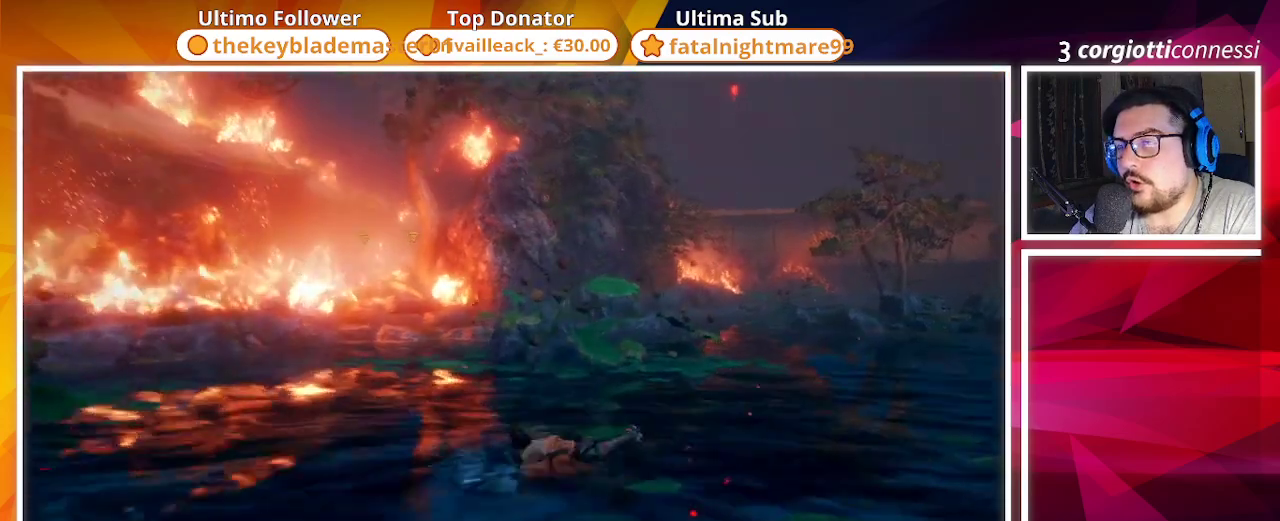
{"buttons": [], "left_stick": "up-right", "right_stick": "center", "events": [[450, "CIRCLE", "up"]]}
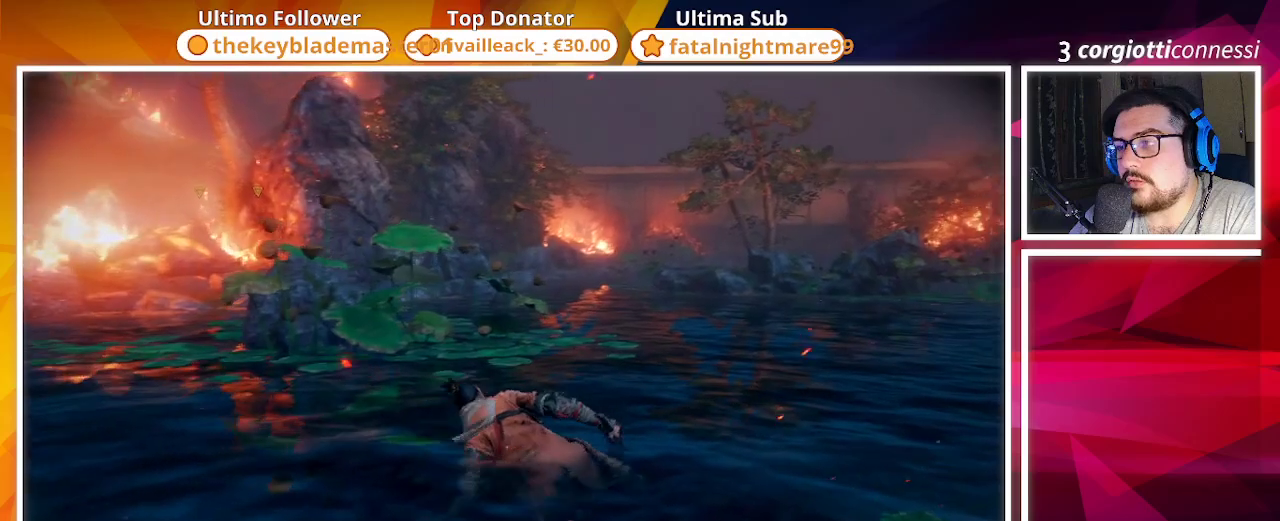
{"buttons": [], "left_stick": "up", "right_stick": "right", "events": [[100, "right_stick", "right"], [367, "left_stick", "up"]]}
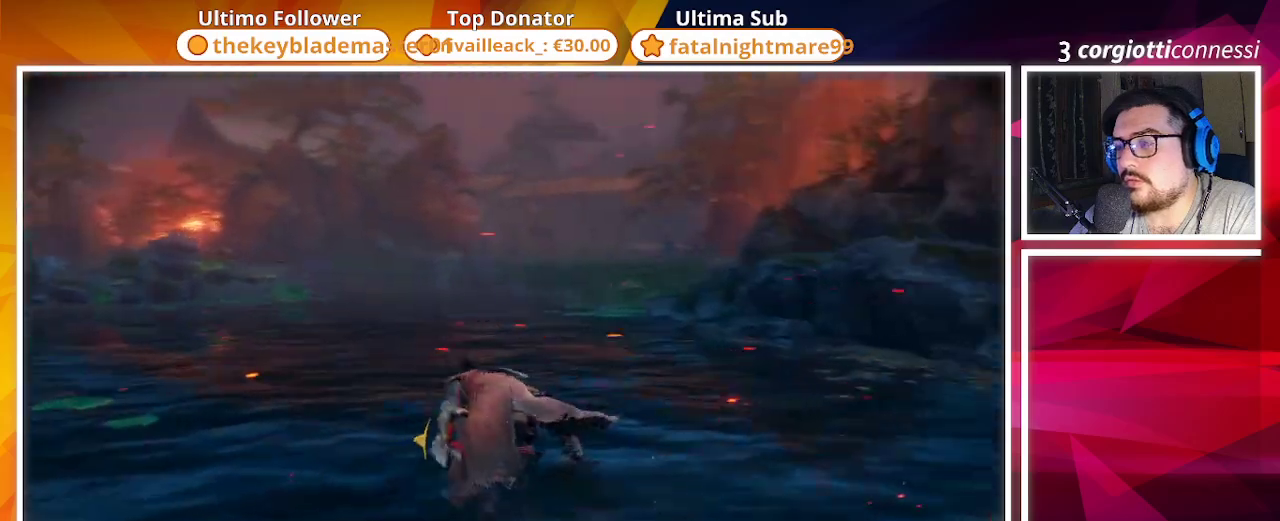
{"buttons": [], "left_stick": "up", "right_stick": "center", "events": [[50, "right_stick", "center"]]}
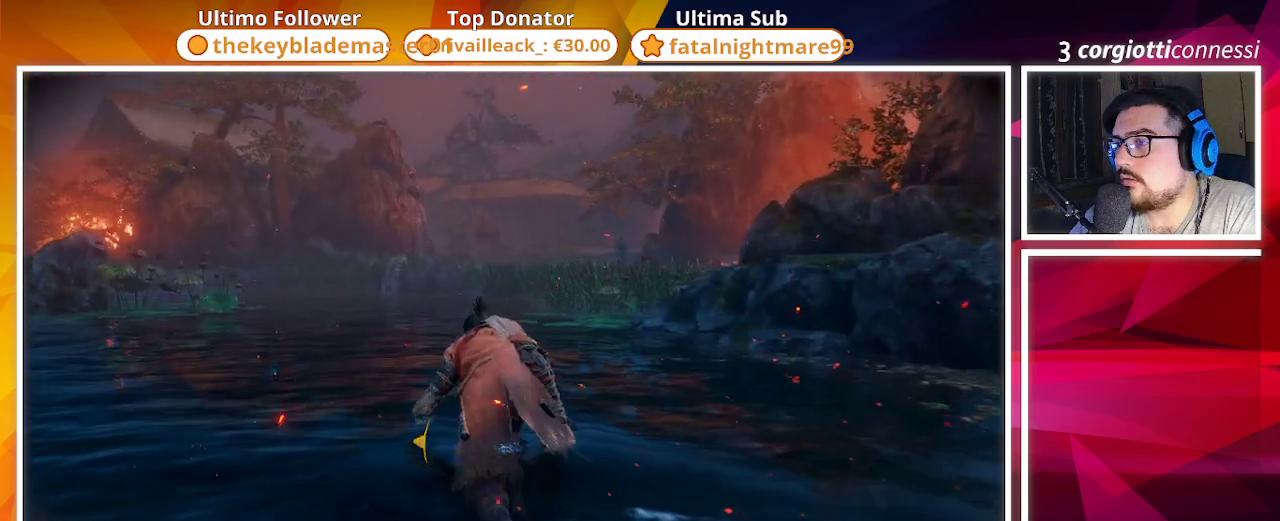
{"buttons": [], "left_stick": "up", "right_stick": "center", "events": [[117, "right_stick", "right"], [250, "right_stick", "center"]]}
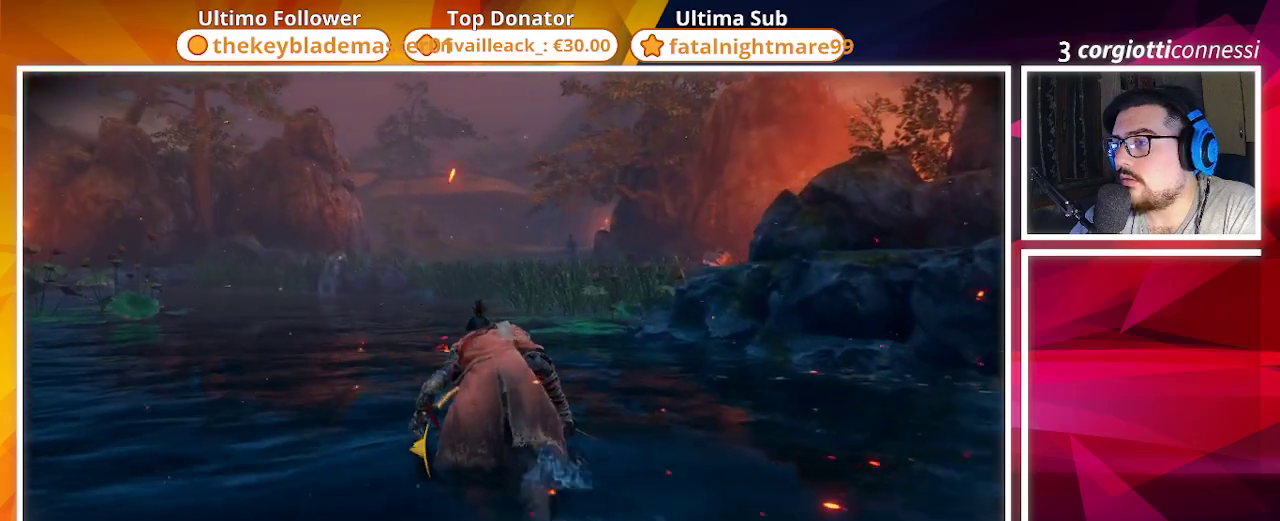
{"buttons": [], "left_stick": "up", "right_stick": "center", "events": []}
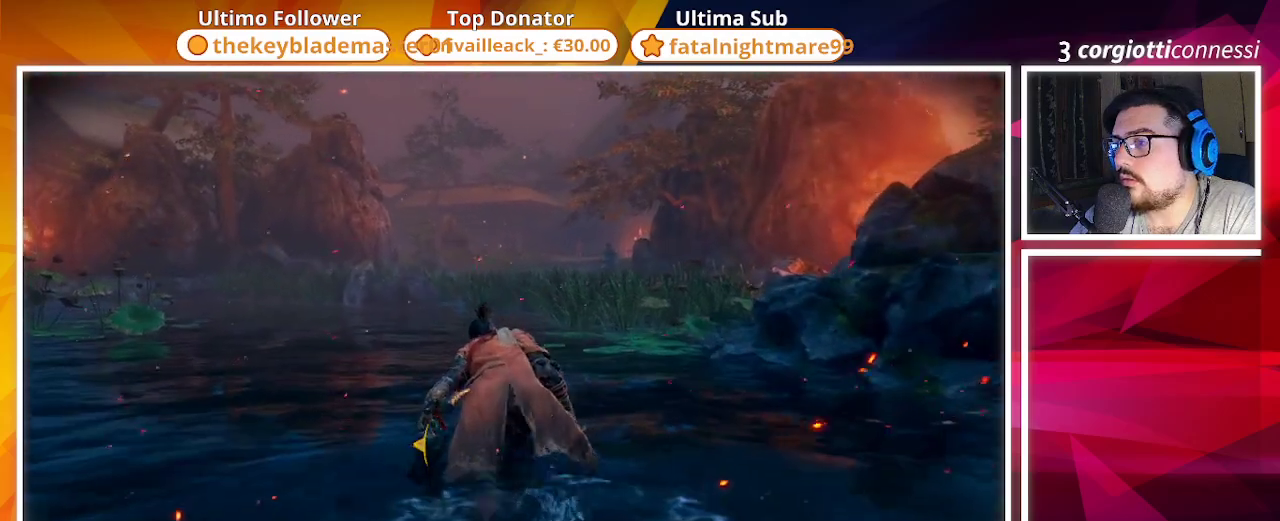
{"buttons": [], "left_stick": "up", "right_stick": "center", "events": [[117, "right_stick", "down-right"], [300, "right_stick", "center"]]}
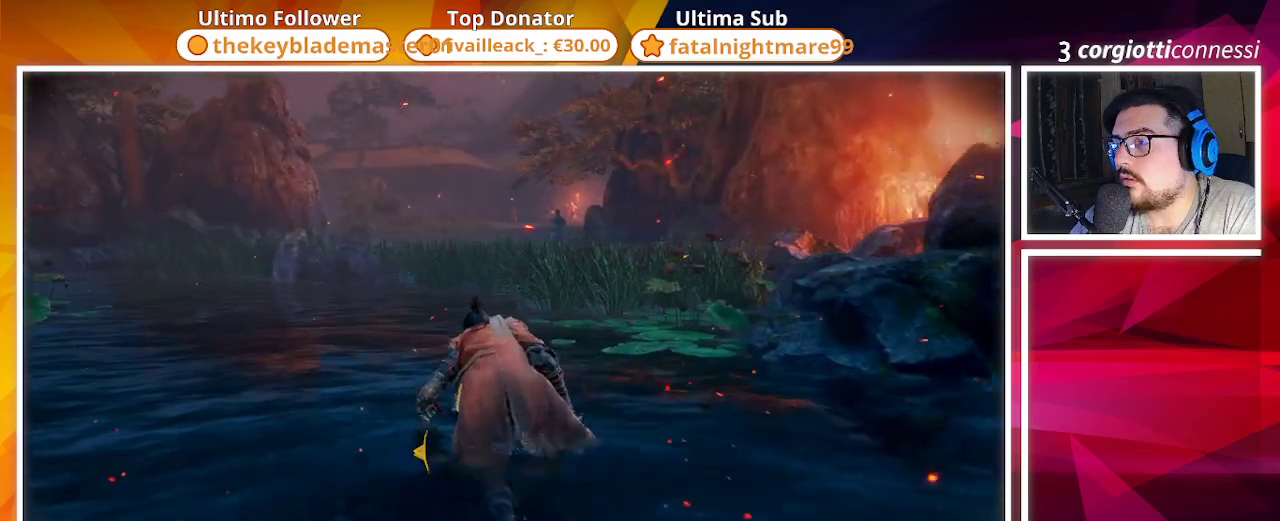
{"buttons": [], "left_stick": "up", "right_stick": "center", "events": []}
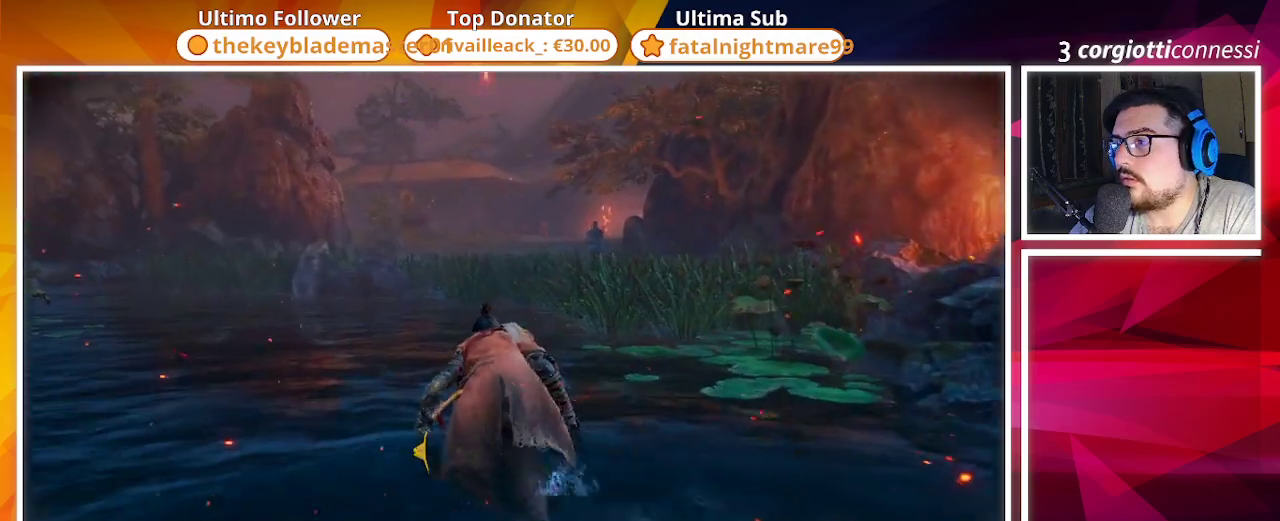
{"buttons": [], "left_stick": "up", "right_stick": "center", "events": []}
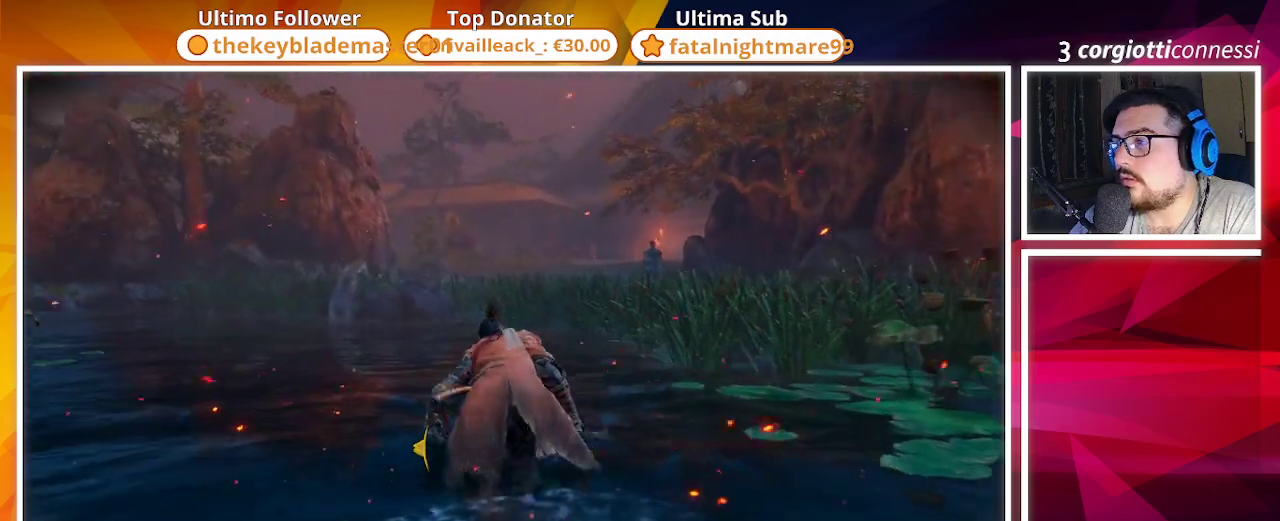
{"buttons": [], "left_stick": "up", "right_stick": "center", "events": [[133, "right_stick", "down-right"], [333, "right_stick", "center"]]}
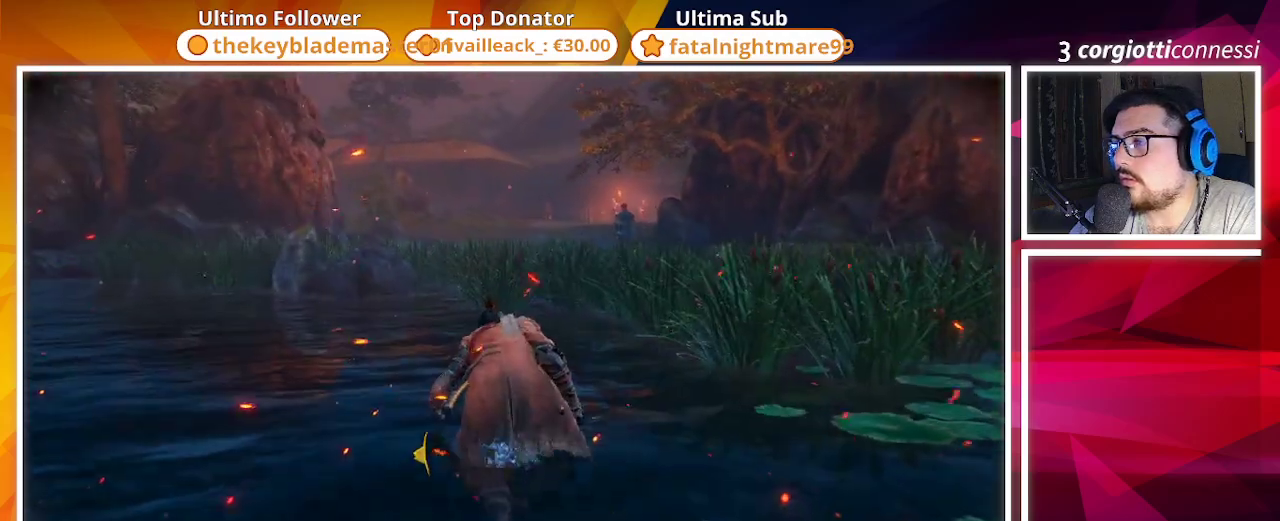
{"buttons": [], "left_stick": "up", "right_stick": "center", "events": []}
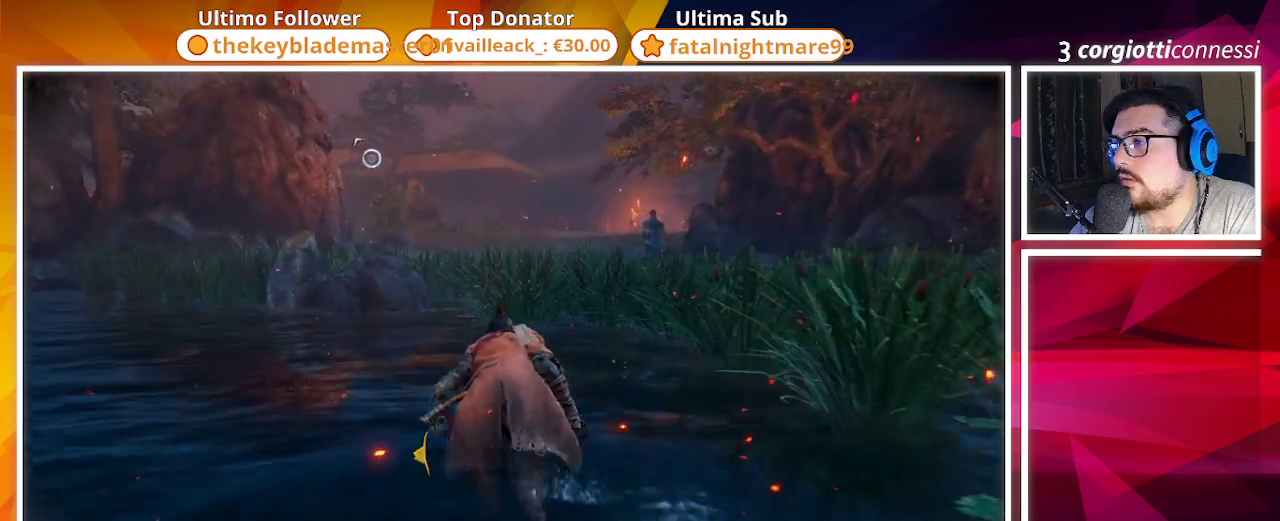
{"buttons": [], "left_stick": "up", "right_stick": "center", "events": []}
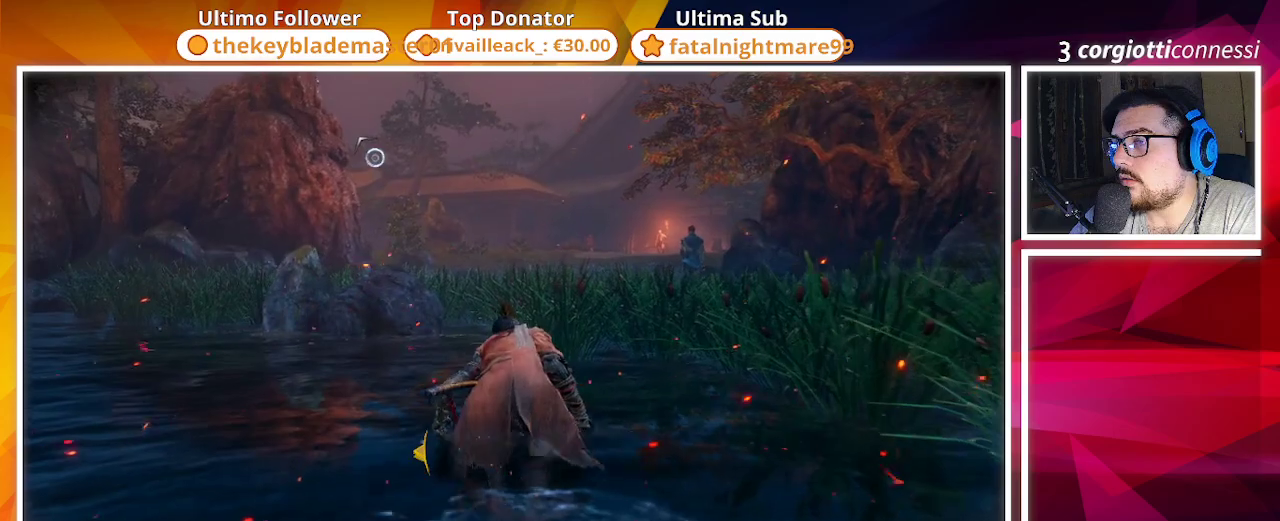
{"buttons": [], "left_stick": "up", "right_stick": "center", "events": []}
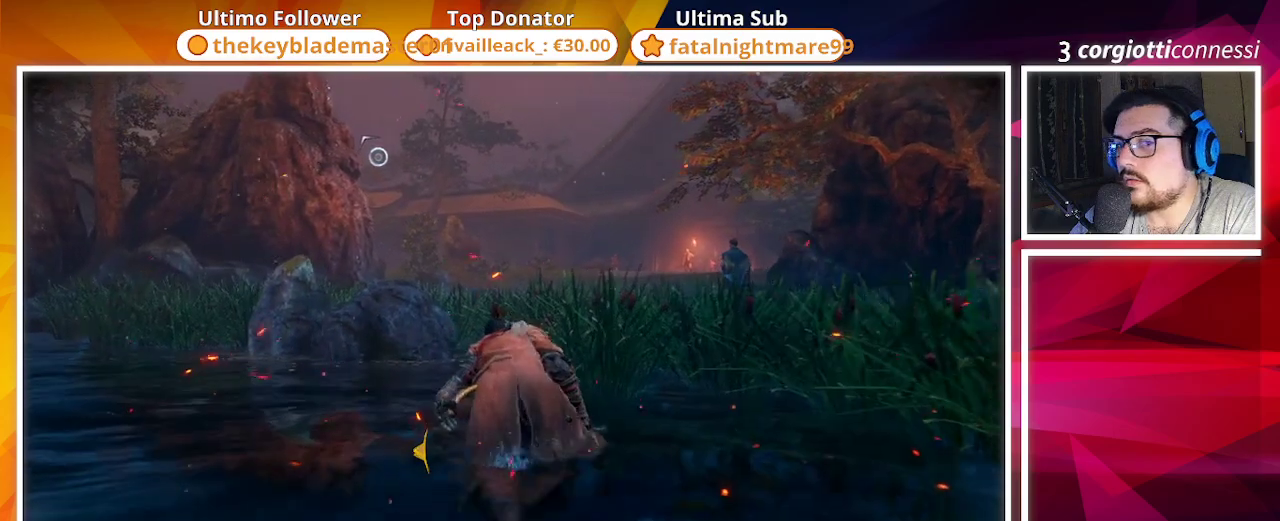
{"buttons": [], "left_stick": "up", "right_stick": "center", "events": []}
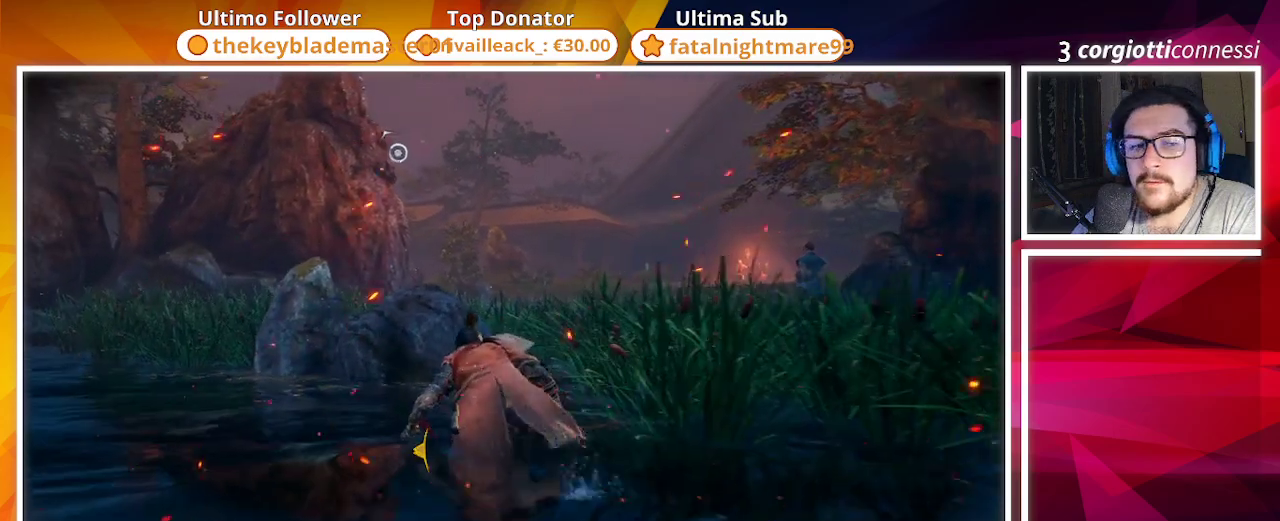
{"buttons": [], "left_stick": "up", "right_stick": "center", "events": []}